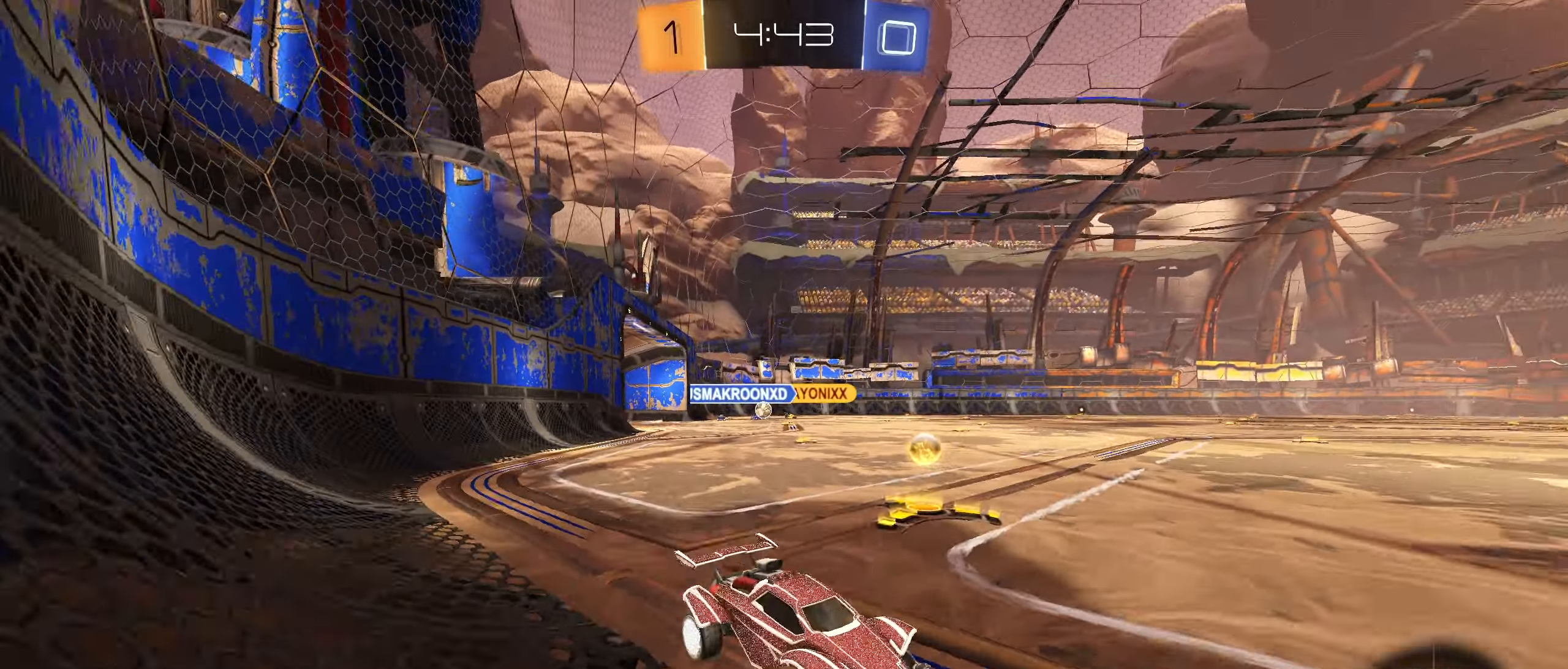
Gameplay with a controller (PlayStation layout); each line is a JSON object with the inputs held at the frame after it. "events" lists button and stick changes between this image and that frame as [ms after this image, input, new state], when the widget could be followed in between.
{"buttons": ["R2"], "left_stick": "center", "right_stick": "center", "events": [[383, "left_stick", "center"]]}
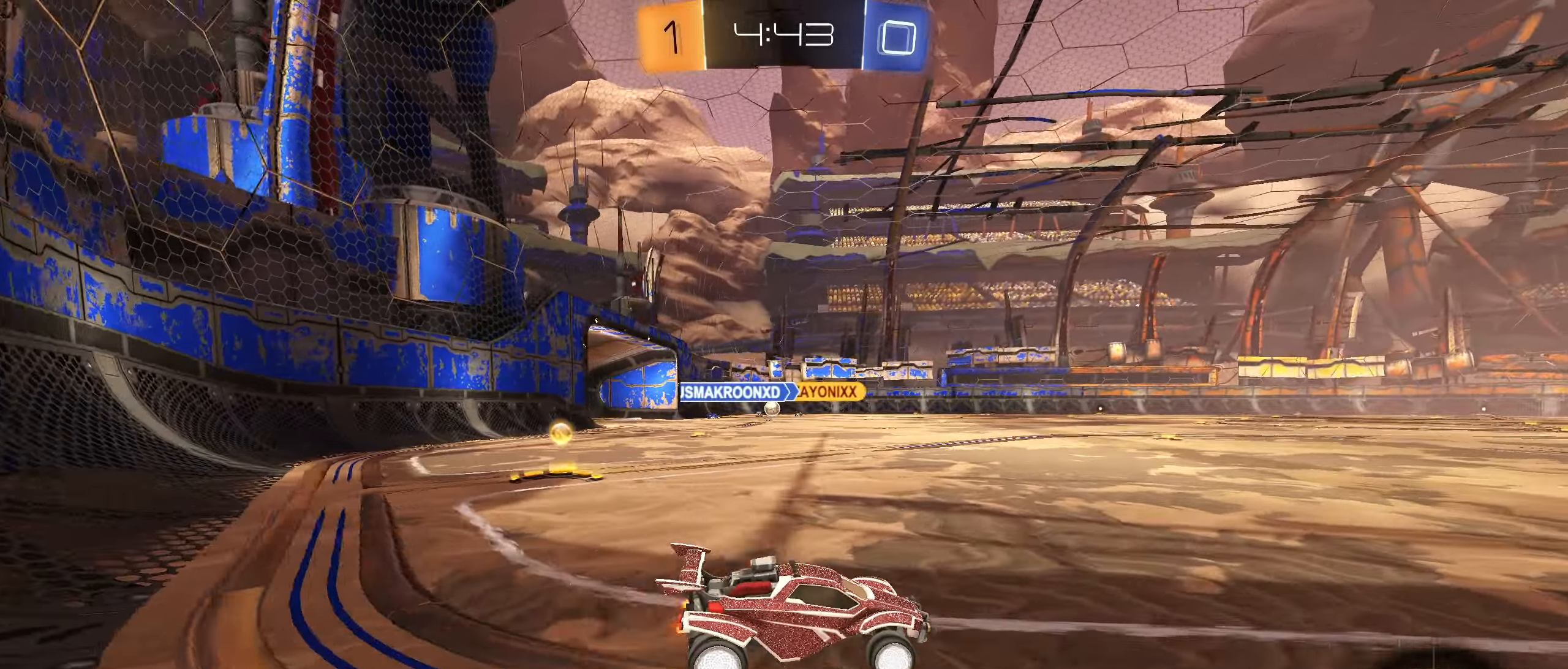
{"buttons": ["R2"], "left_stick": "center", "right_stick": "center", "events": [[66, "left_stick", "up-right"], [200, "CIRCLE", "down"], [233, "CROSS", "down"], [233, "left_stick", "up"], [283, "CROSS", "up"], [350, "CROSS", "down"], [433, "CROSS", "up"], [433, "left_stick", "center"], [483, "CIRCLE", "up"]]}
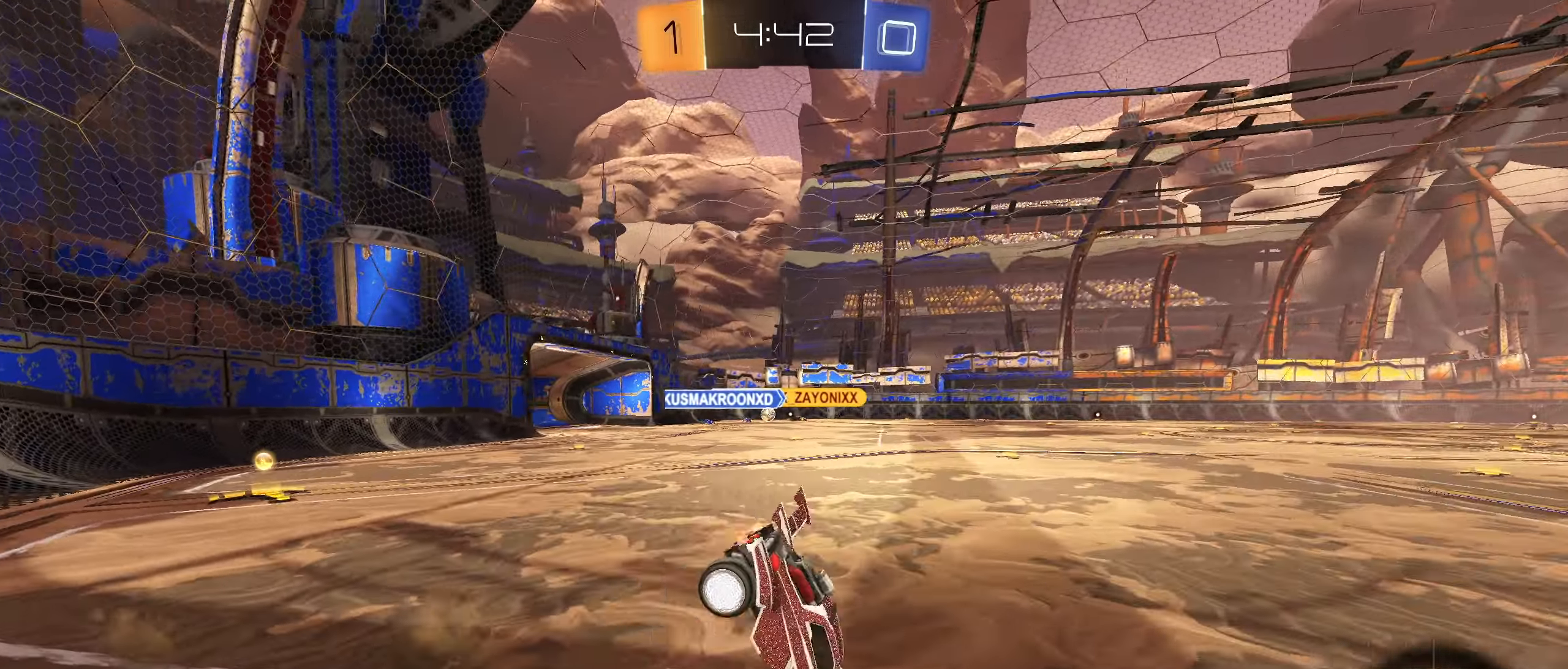
{"buttons": ["R2"], "left_stick": "center", "right_stick": "center", "events": [[166, "TRIANGLE", "down"], [250, "TRIANGLE", "up"]]}
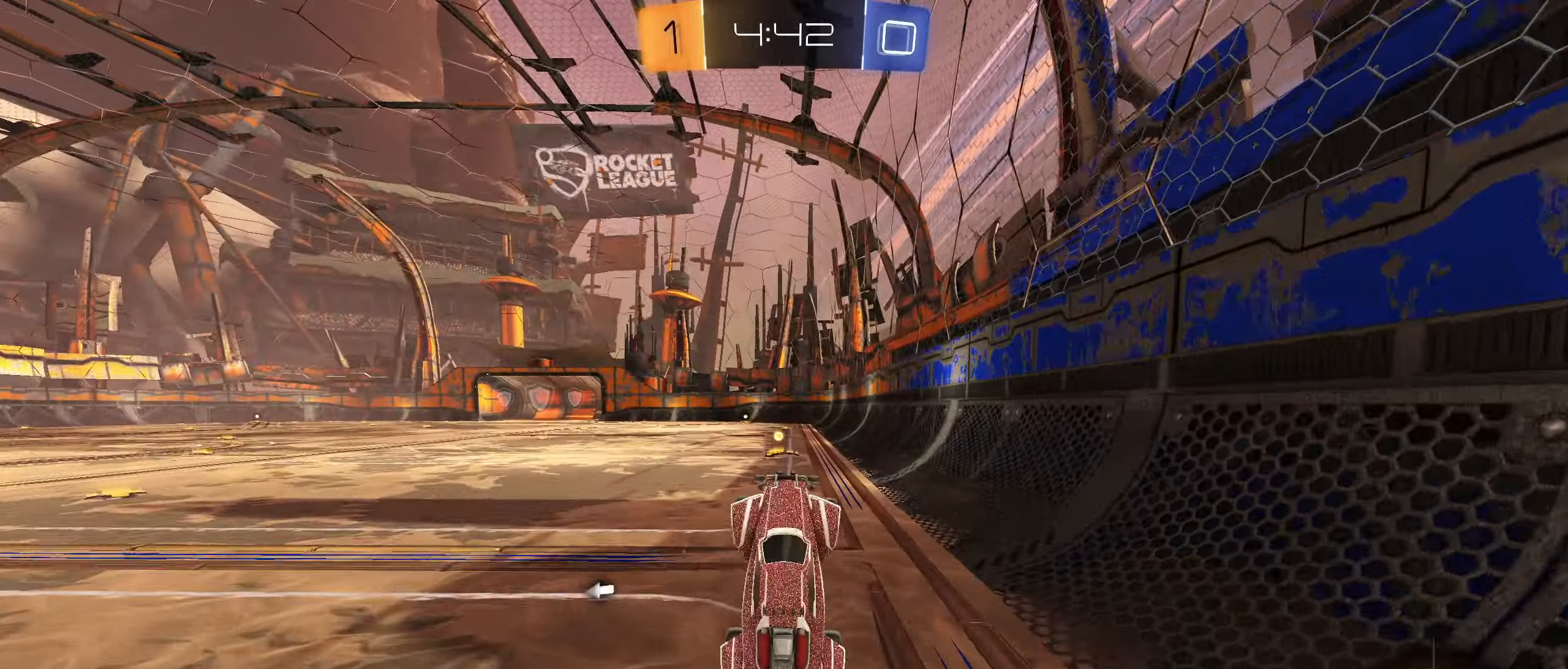
{"buttons": ["CIRCLE", "R2"], "left_stick": "center", "right_stick": "center", "events": [[16, "R2", "up"], [100, "CIRCLE", "down"], [166, "R2", "down"]]}
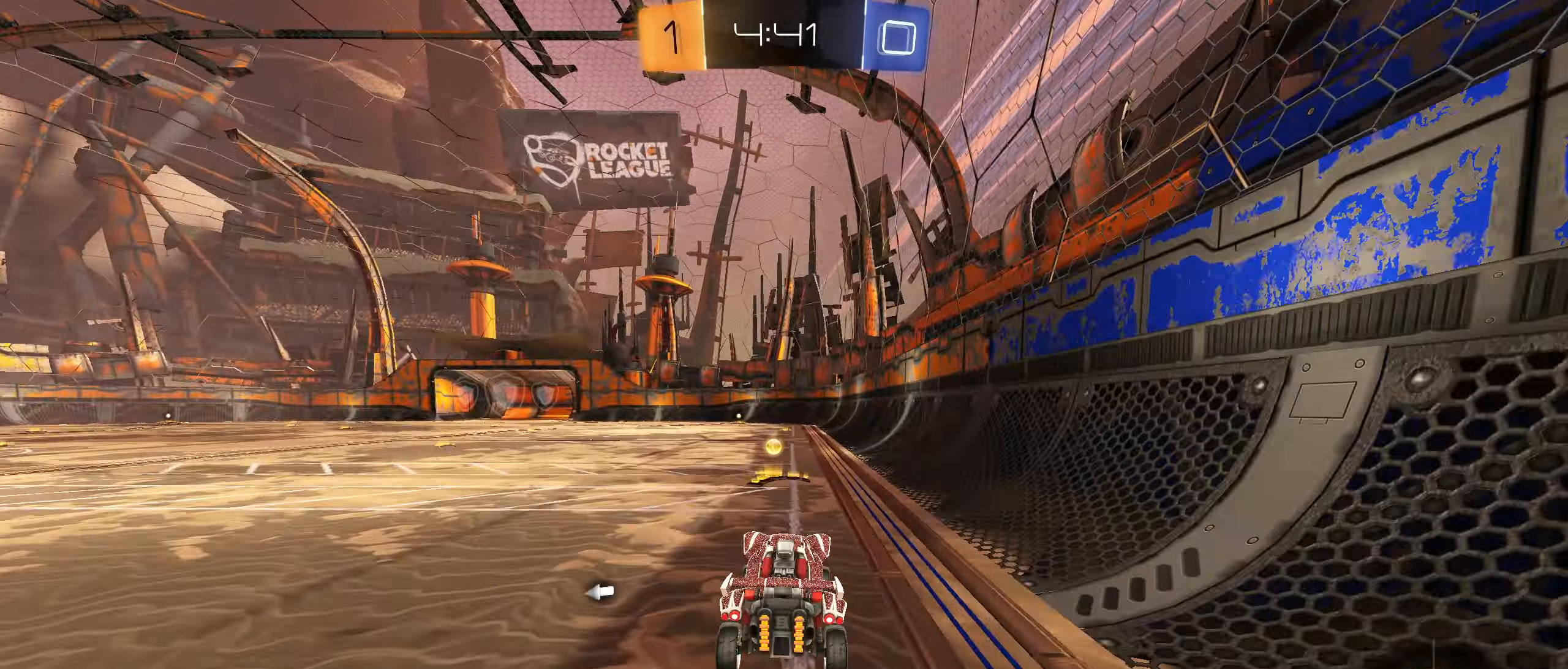
{"buttons": ["R2"], "left_stick": "left", "right_stick": "center", "events": [[50, "CIRCLE", "up"], [66, "left_stick", "left"], [100, "TRIANGLE", "down"], [200, "TRIANGLE", "up"]]}
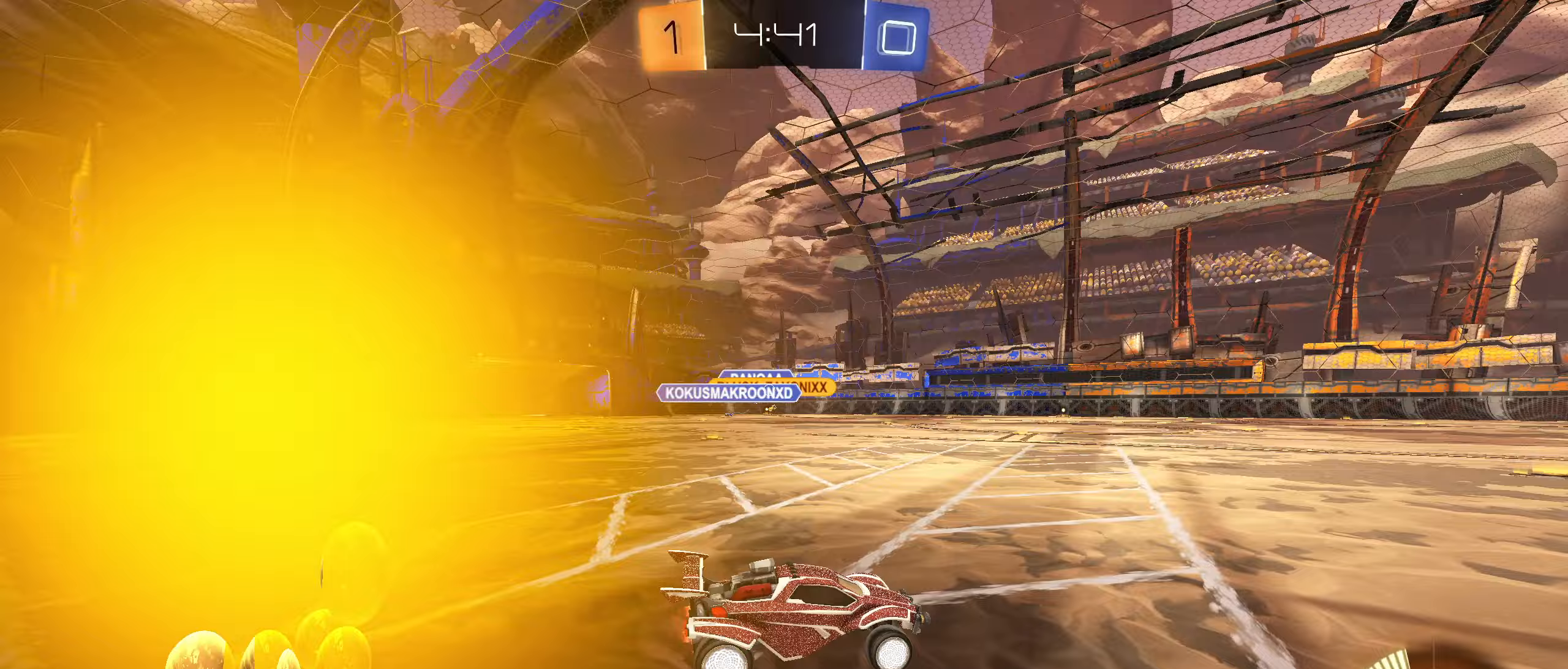
{"buttons": ["R2"], "left_stick": "left", "right_stick": "center", "events": []}
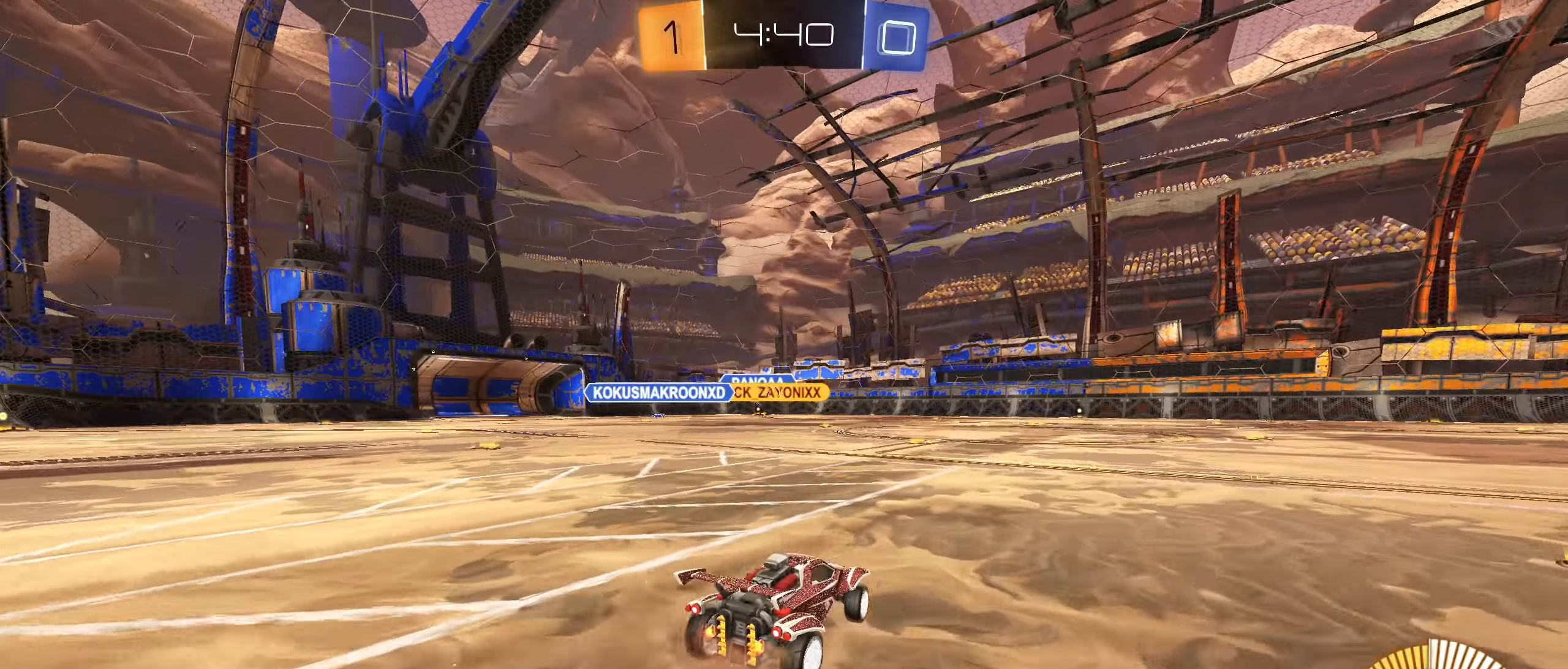
{"buttons": ["R2"], "left_stick": "center", "right_stick": "center", "events": [[167, "left_stick", "up-right"], [250, "left_stick", "center"], [400, "CIRCLE", "down"], [467, "CIRCLE", "up"]]}
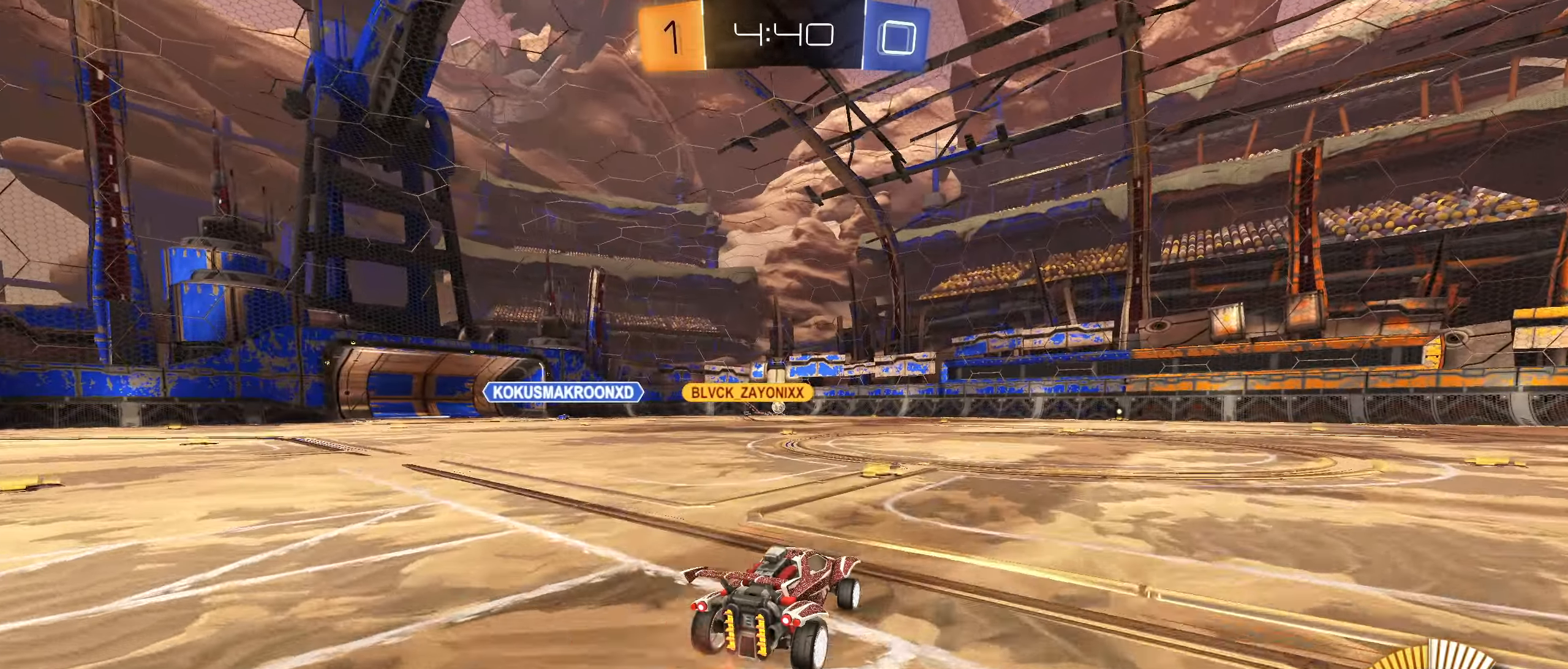
{"buttons": ["CIRCLE", "R2"], "left_stick": "right", "right_stick": "center", "events": [[350, "left_stick", "right"], [467, "CIRCLE", "down"]]}
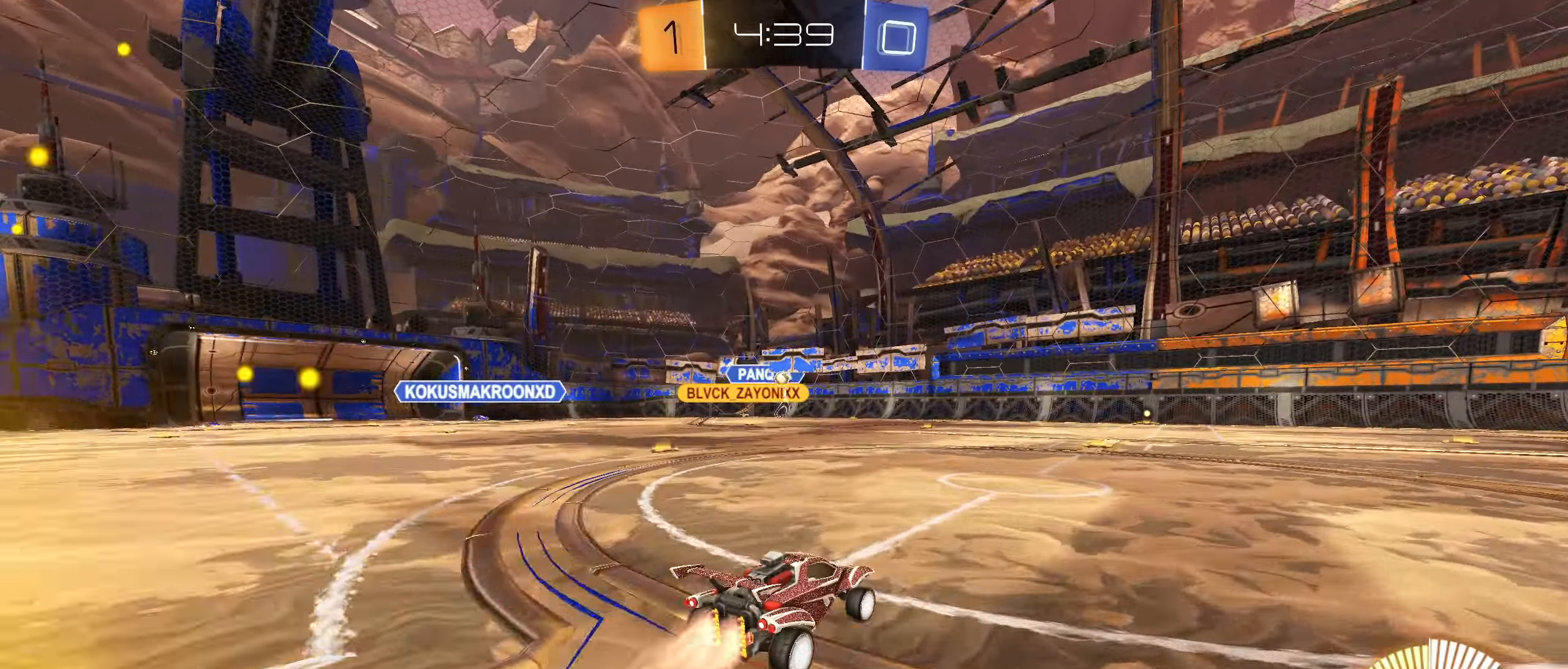
{"buttons": ["R2"], "left_stick": "right", "right_stick": "center", "events": [[50, "CIRCLE", "up"], [133, "CIRCLE", "down"], [217, "CIRCLE", "up"], [300, "left_stick", "center"], [500, "left_stick", "right"]]}
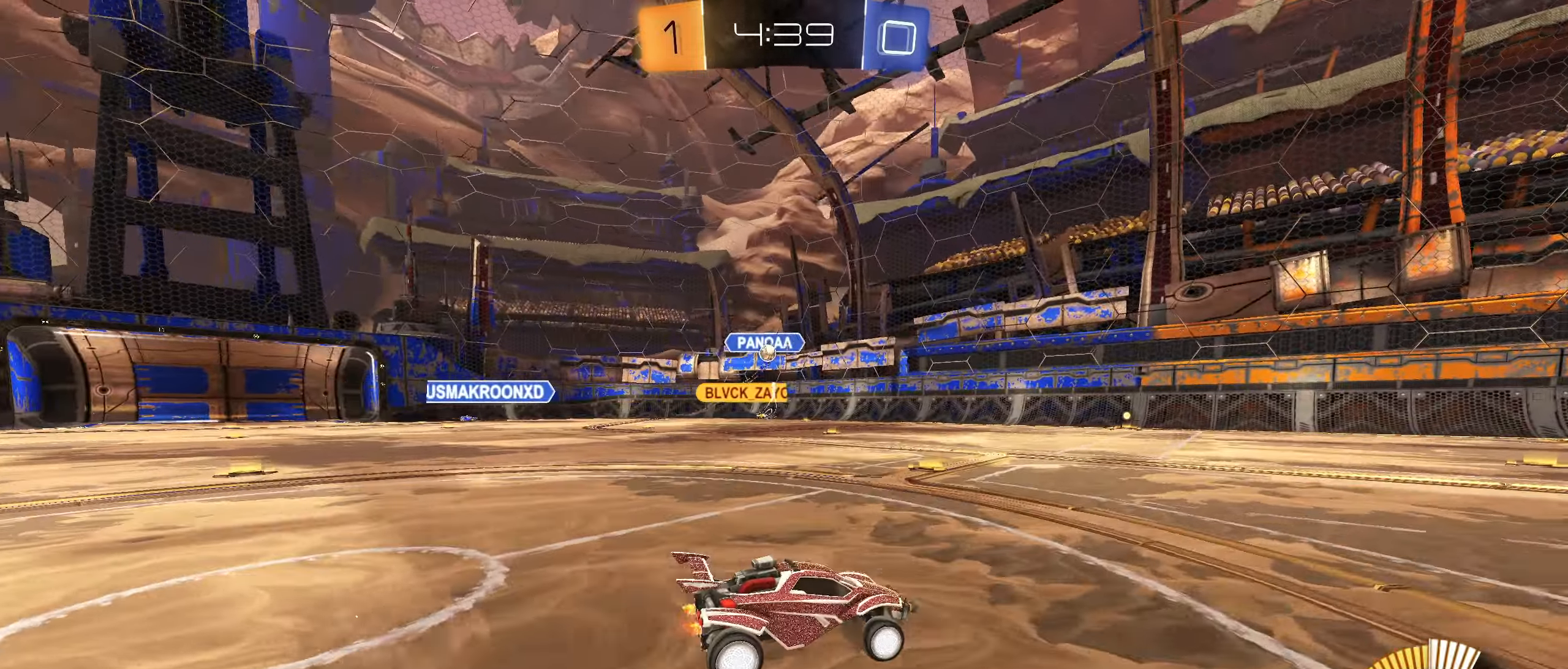
{"buttons": ["R2"], "left_stick": "center", "right_stick": "center", "events": [[467, "left_stick", "center"]]}
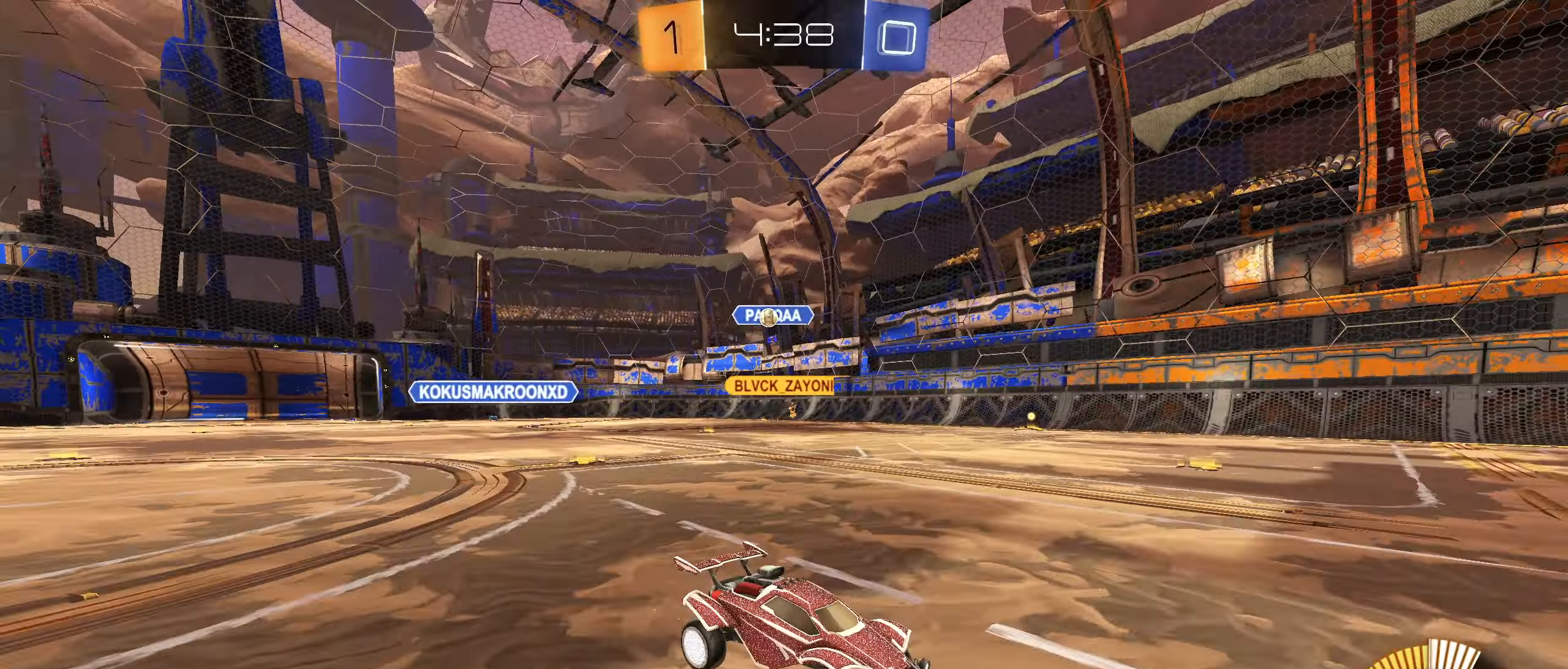
{"buttons": ["R2"], "left_stick": "center", "right_stick": "center", "events": [[17, "left_stick", "down-left"], [100, "left_stick", "center"], [150, "left_stick", "right"], [267, "left_stick", "down-left"], [350, "left_stick", "center"]]}
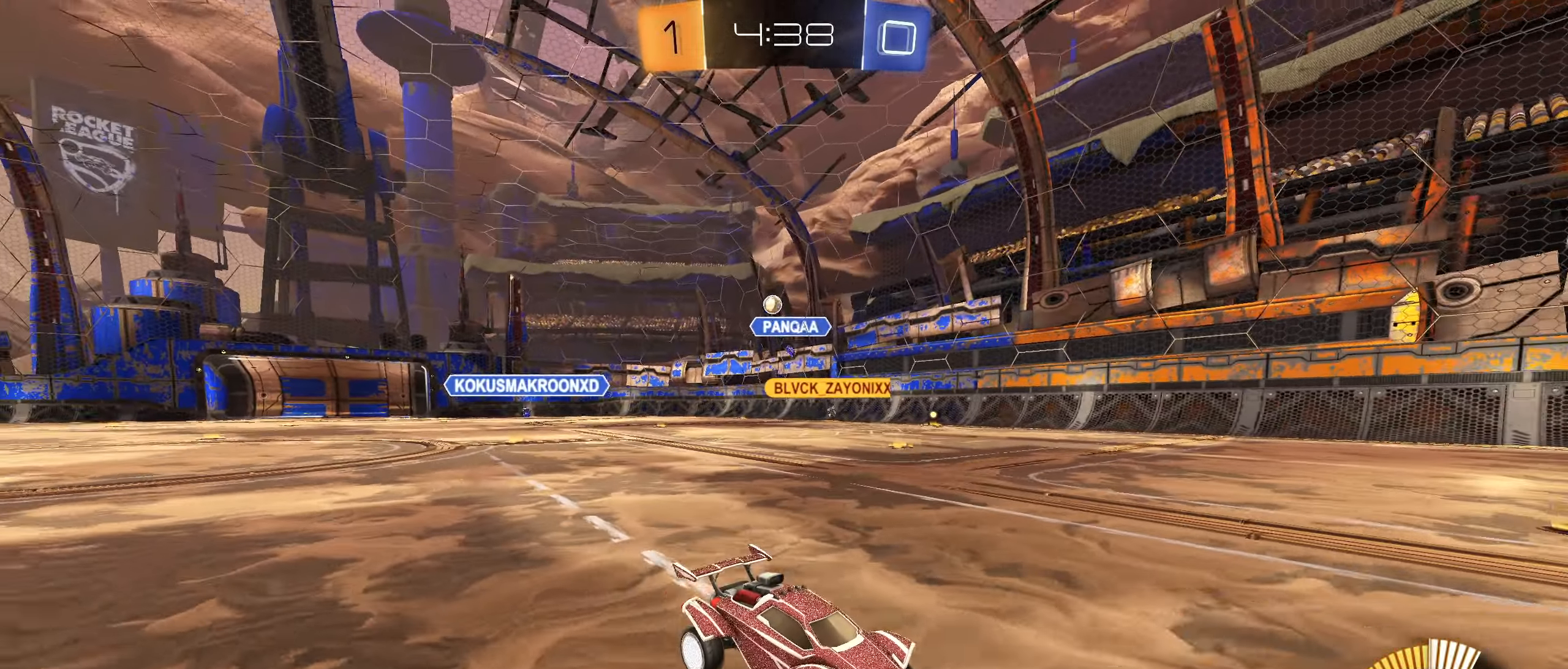
{"buttons": ["R2"], "left_stick": "right", "right_stick": "center", "events": [[367, "left_stick", "right"]]}
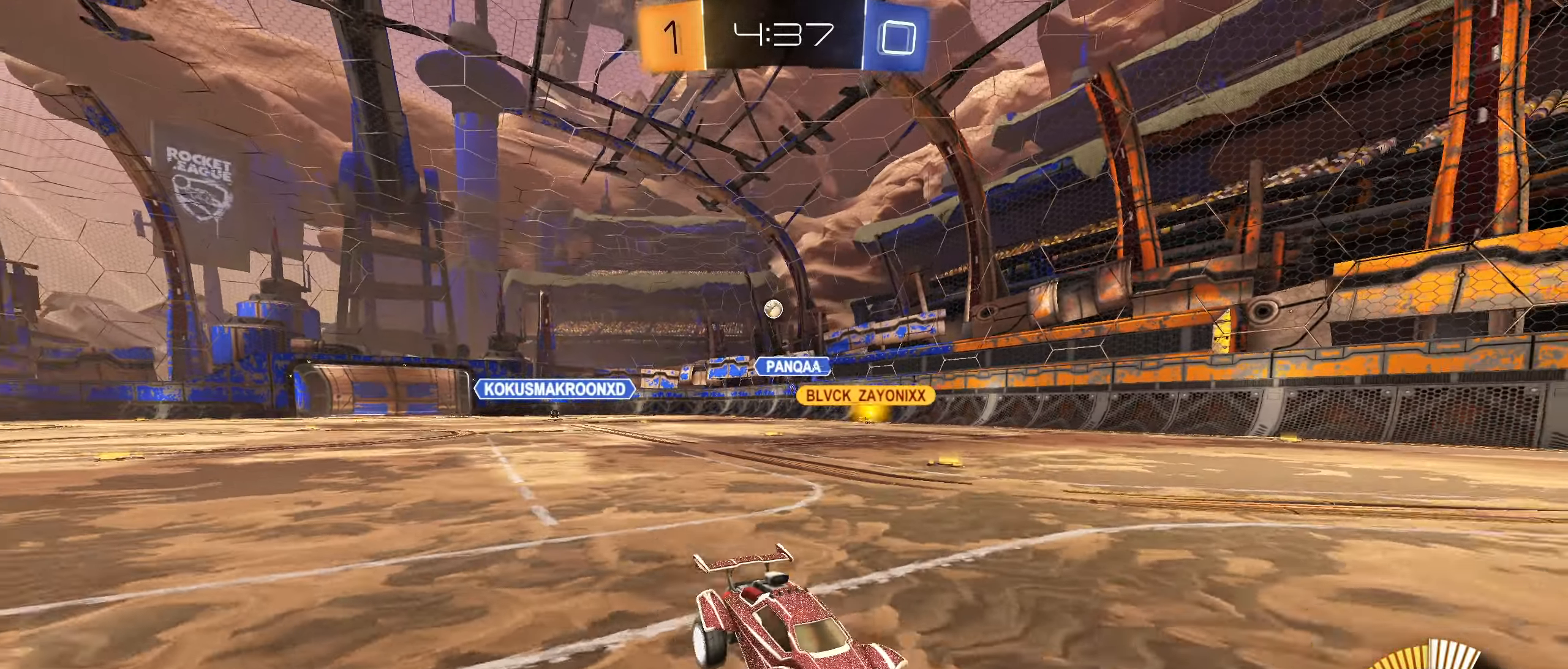
{"buttons": ["L1", "R2"], "left_stick": "left", "right_stick": "center", "events": [[217, "left_stick", "left"], [267, "L1", "down"]]}
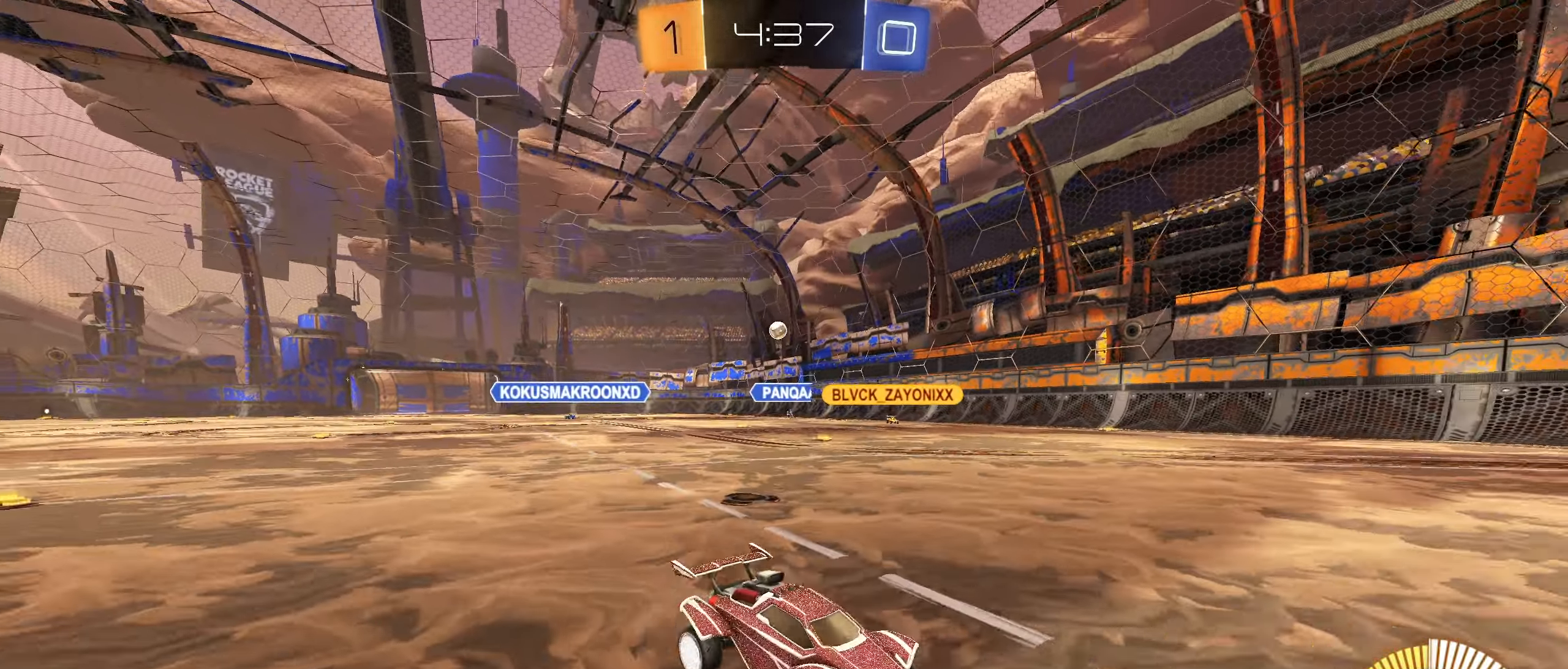
{"buttons": ["R2"], "left_stick": "down-left", "right_stick": "center", "events": [[217, "L2", "down"], [250, "R2", "up"], [283, "L1", "up"], [283, "left_stick", "right"], [433, "R2", "down"], [450, "L2", "up"], [500, "left_stick", "down-left"]]}
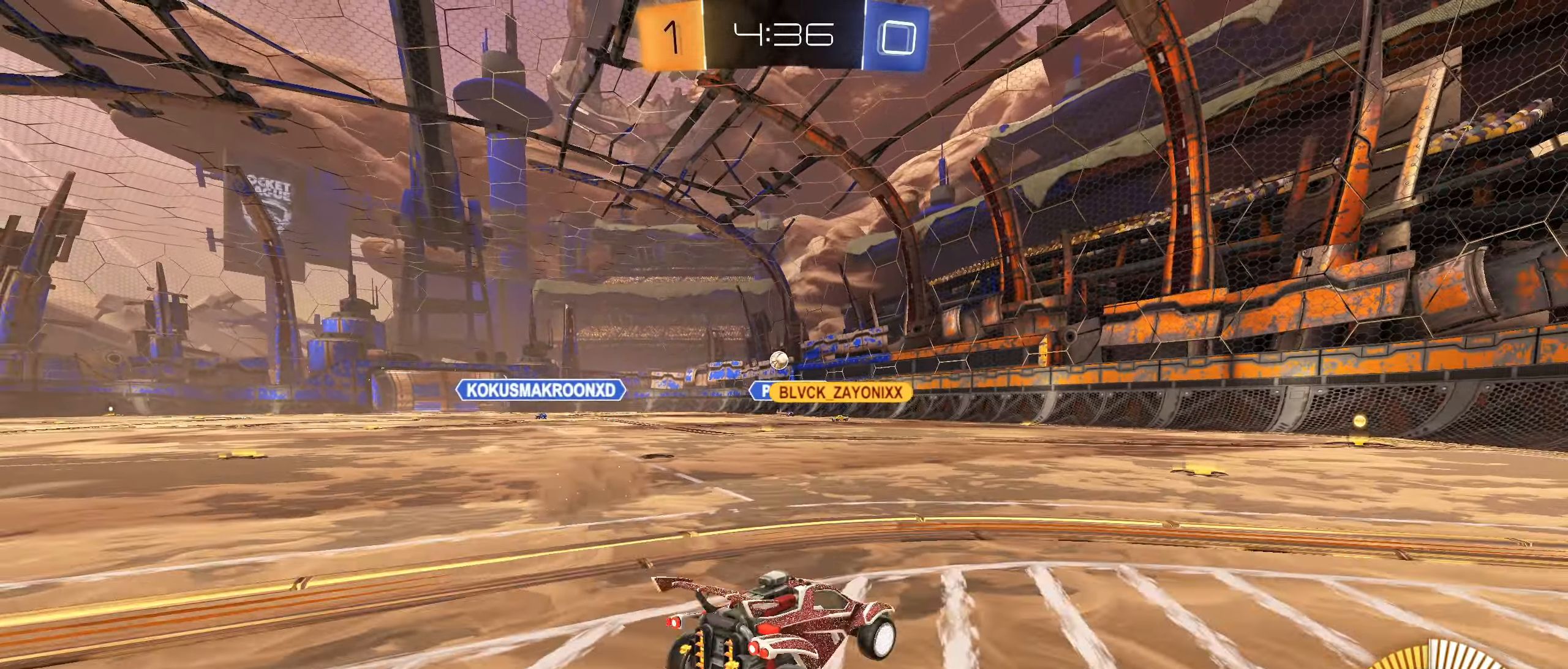
{"buttons": ["R2"], "left_stick": "center", "right_stick": "center", "events": [[100, "left_stick", "left"], [433, "left_stick", "center"]]}
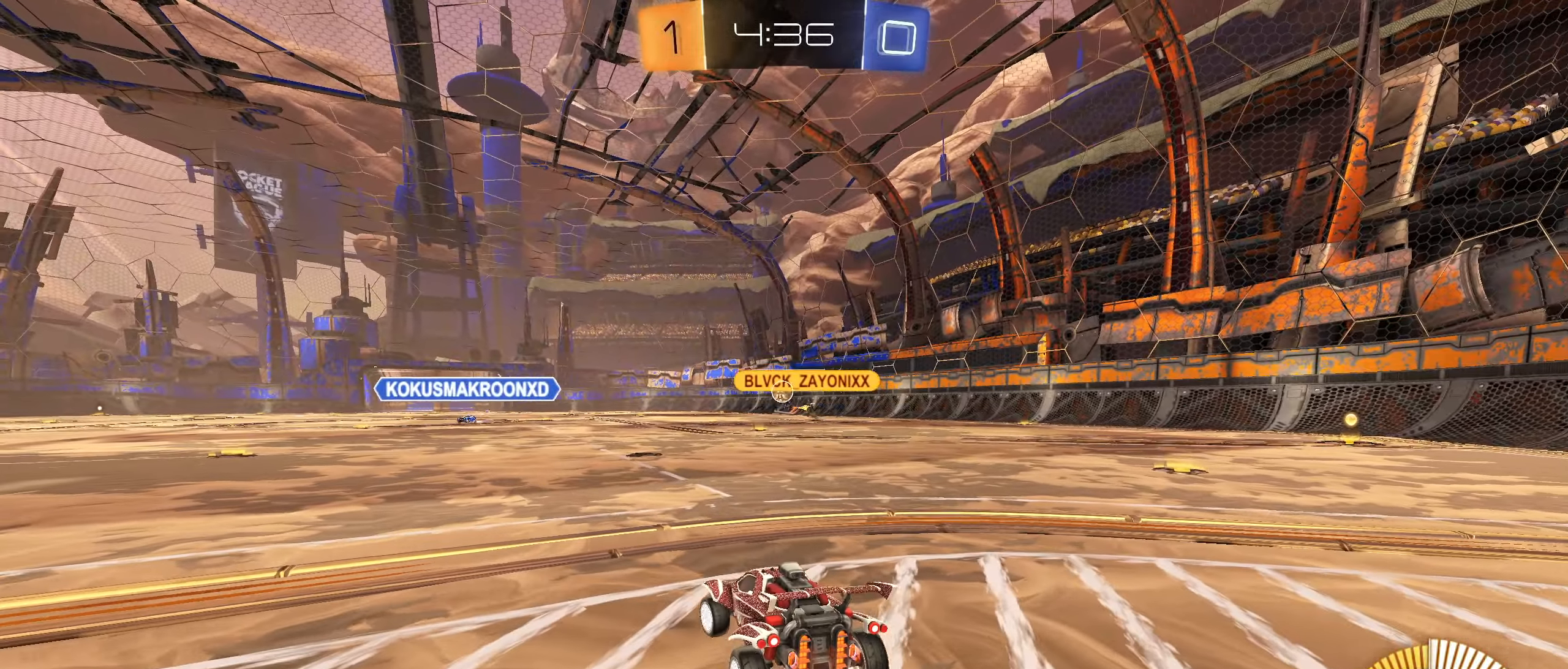
{"buttons": ["CIRCLE", "R2"], "left_stick": "center", "right_stick": "center", "events": [[67, "left_stick", "left"], [217, "CIRCLE", "down"], [217, "left_stick", "right"], [300, "left_stick", "center"]]}
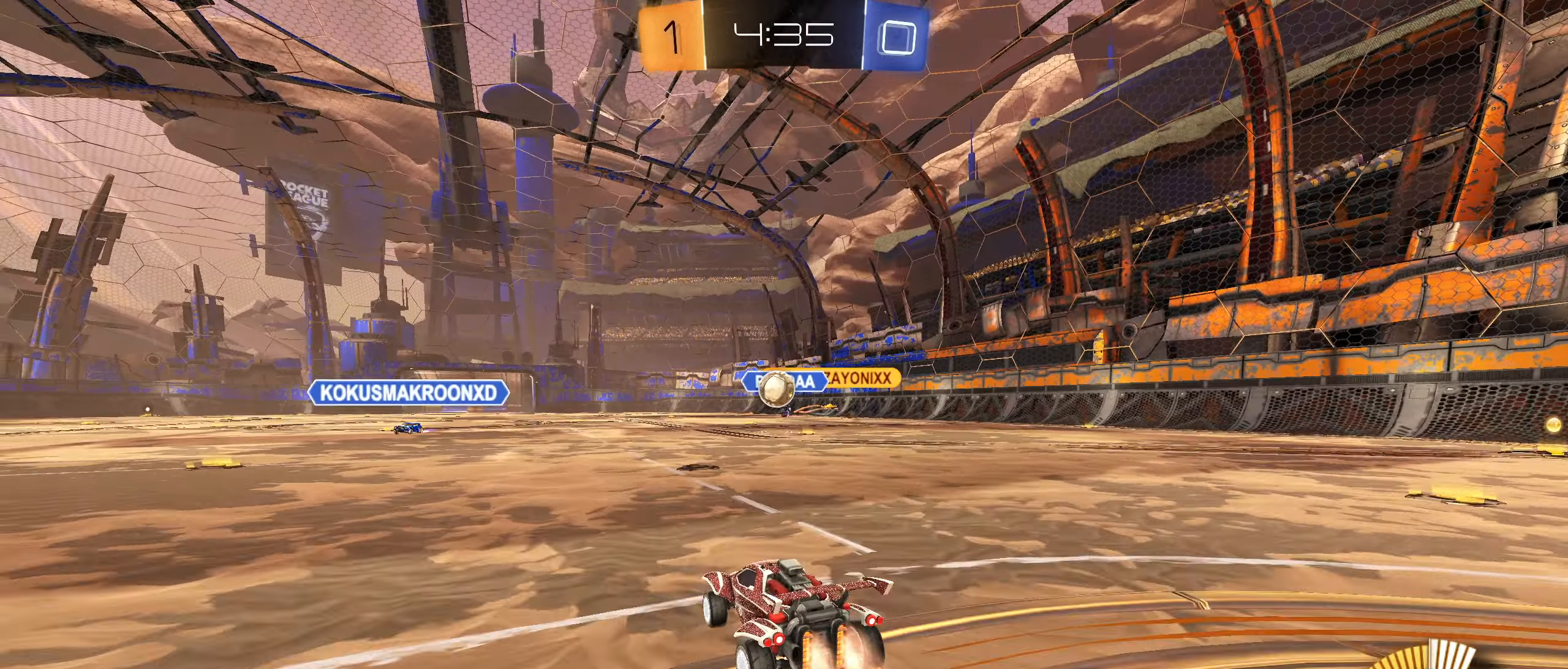
{"buttons": ["CROSS", "CIRCLE", "L1"], "left_stick": "up-left", "right_stick": "center", "events": [[84, "left_stick", "down-left"], [167, "R2", "up"], [167, "left_stick", "right"], [334, "CROSS", "down"], [334, "left_stick", "down"], [350, "R1", "down"], [450, "CROSS", "up"], [450, "R1", "up"], [450, "left_stick", "up-left"], [467, "L1", "down"], [500, "CROSS", "down"]]}
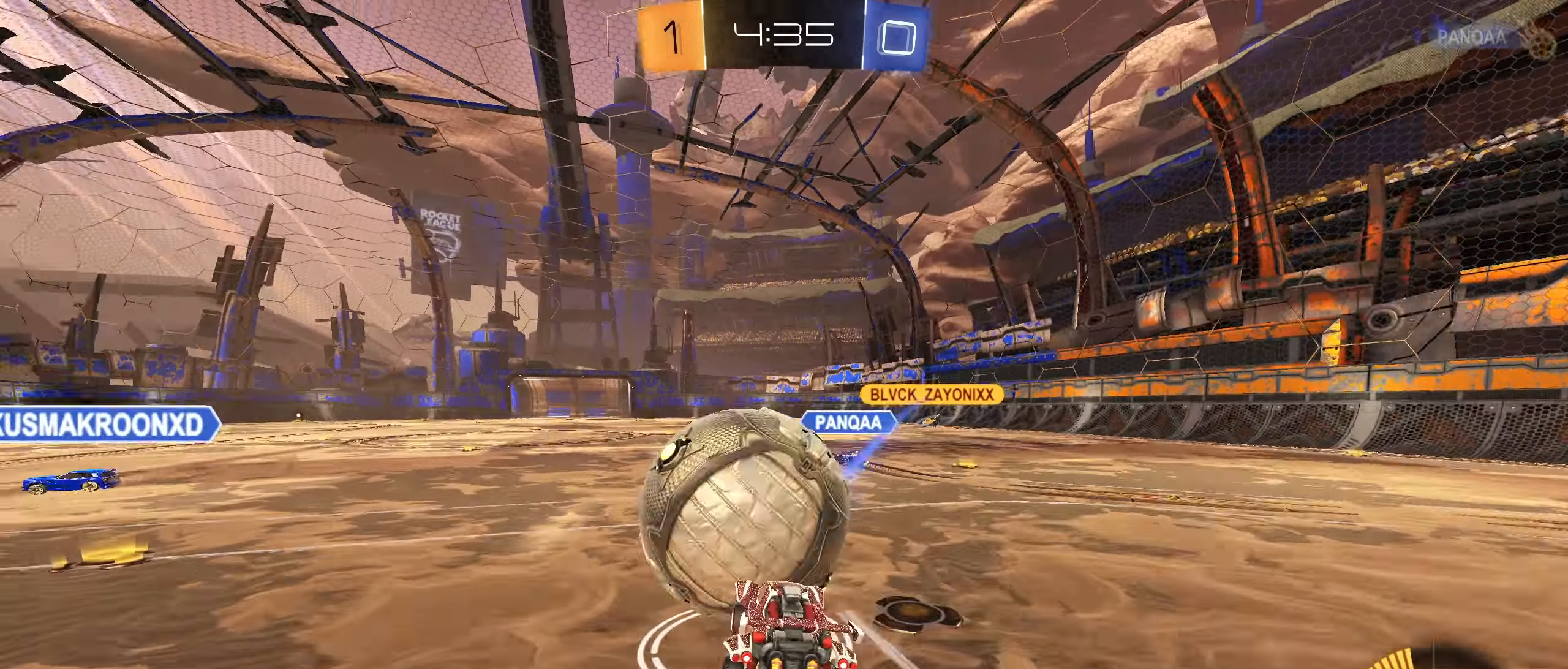
{"buttons": ["CIRCLE", "L1"], "left_stick": "down-left", "right_stick": "center", "events": [[167, "left_stick", "down-left"], [217, "CROSS", "up"]]}
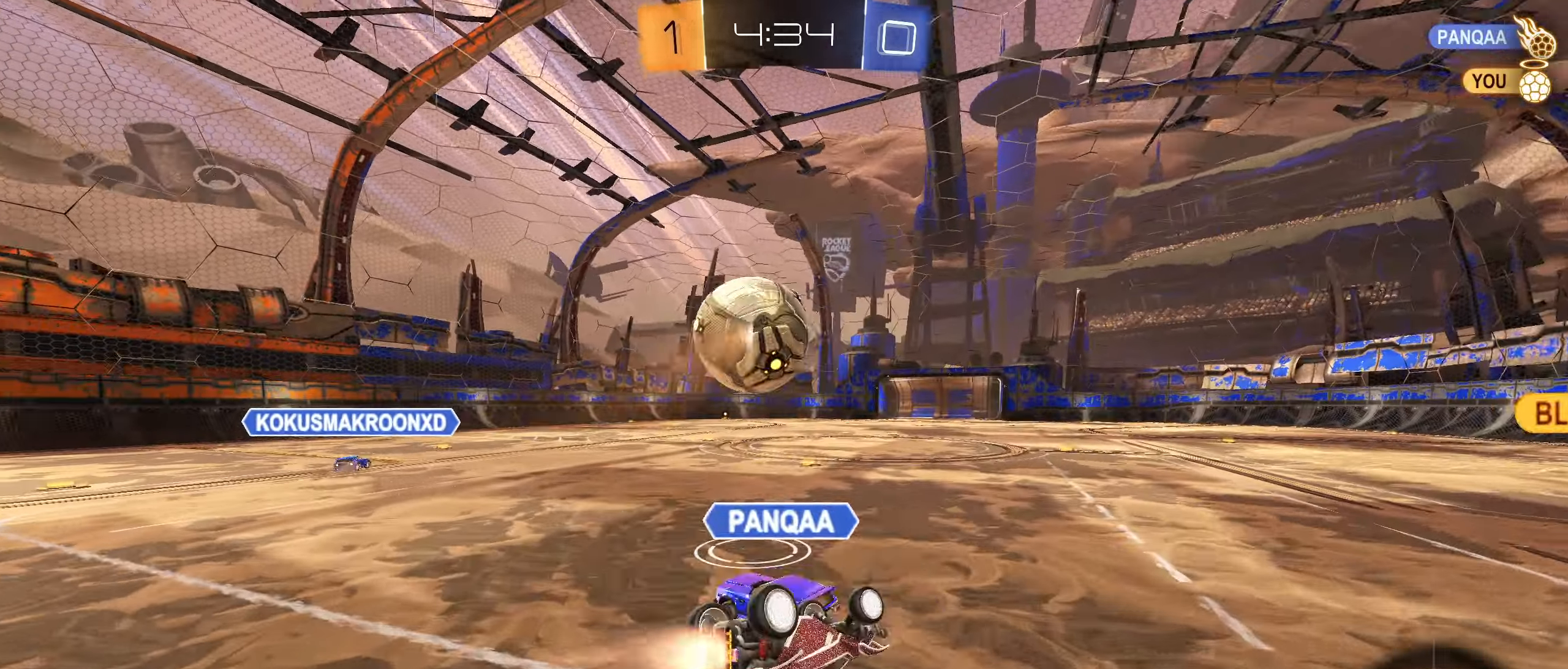
{"buttons": ["R2"], "left_stick": "left", "right_stick": "center", "events": [[134, "CIRCLE", "up"], [317, "R2", "down"], [334, "L1", "up"], [500, "left_stick", "left"]]}
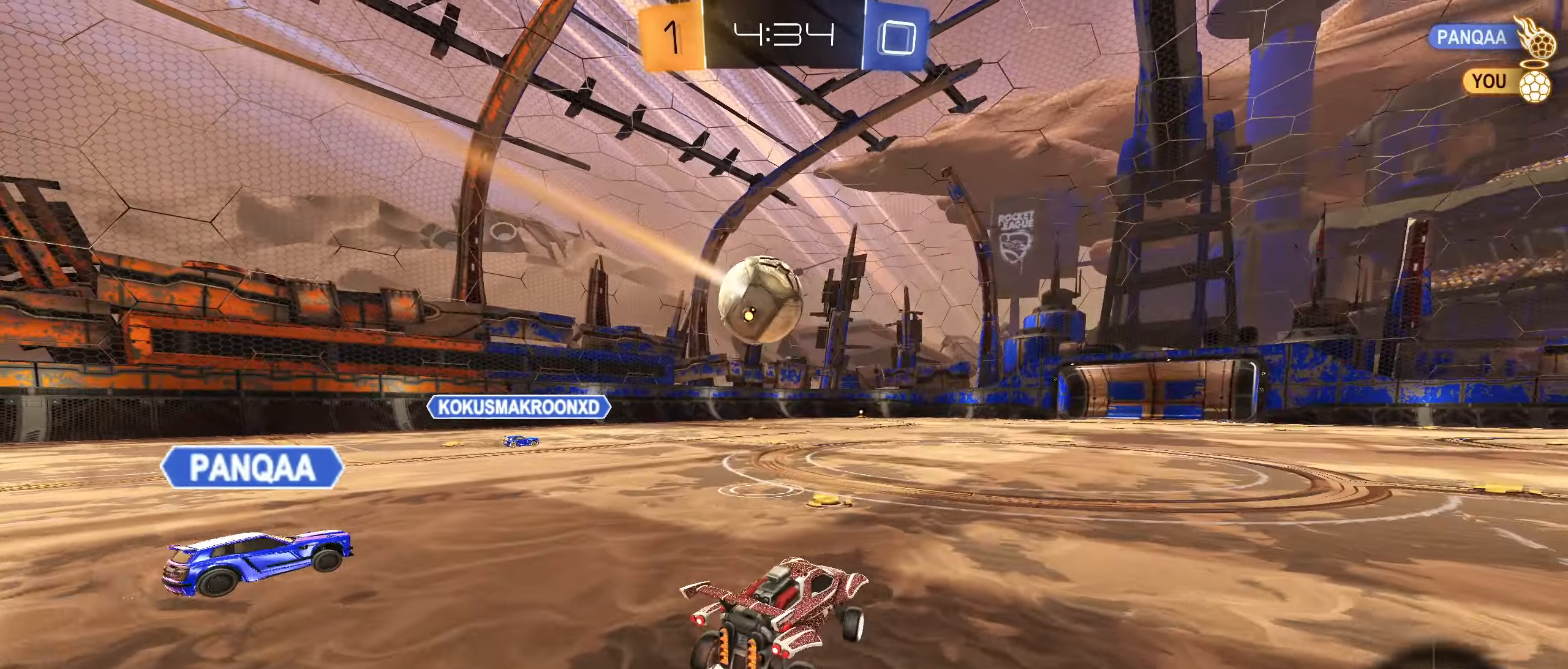
{"buttons": ["CIRCLE", "R2"], "left_stick": "right", "right_stick": "center", "events": [[217, "left_stick", "center"], [417, "CIRCLE", "down"], [434, "left_stick", "right"]]}
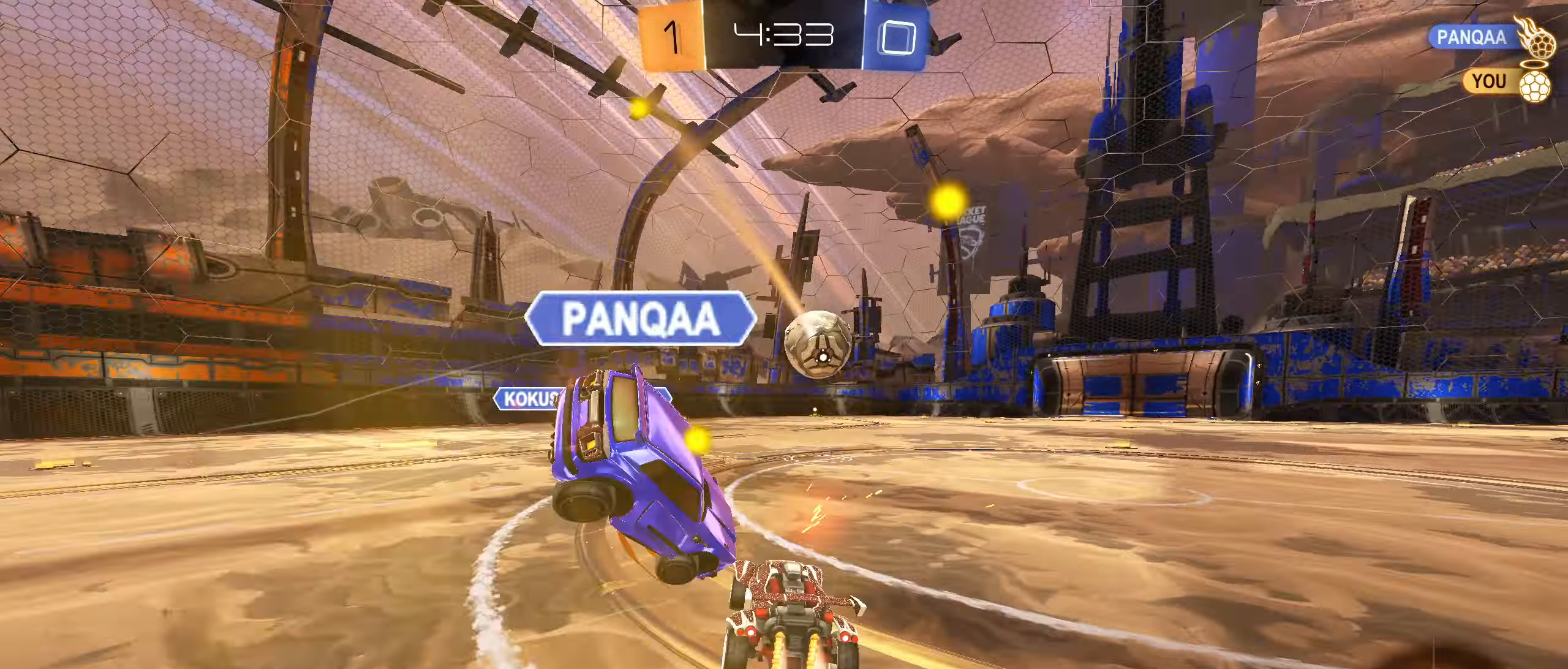
{"buttons": ["R2"], "left_stick": "center", "right_stick": "center"}
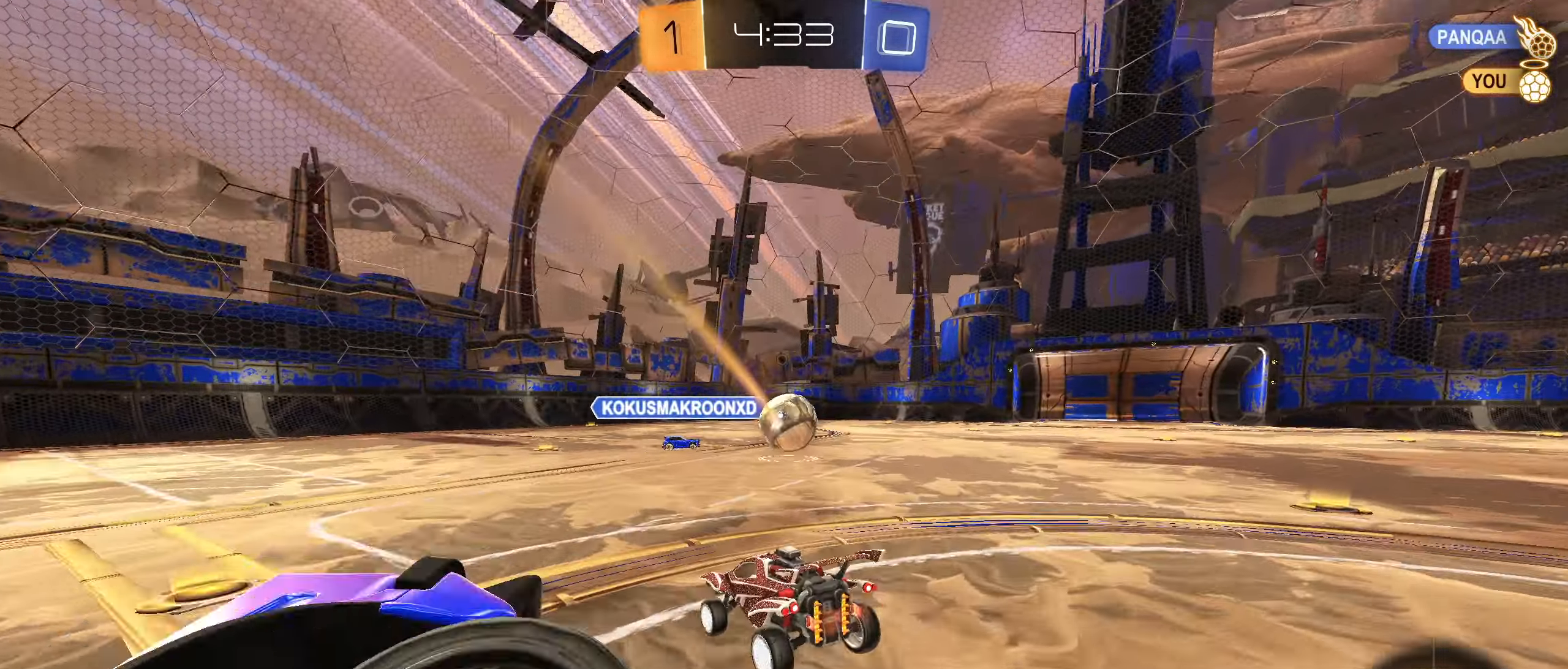
{"buttons": ["R2"], "left_stick": "right", "right_stick": "center", "events": [[50, "left_stick", "right"], [234, "L1", "down"], [367, "L1", "up"]]}
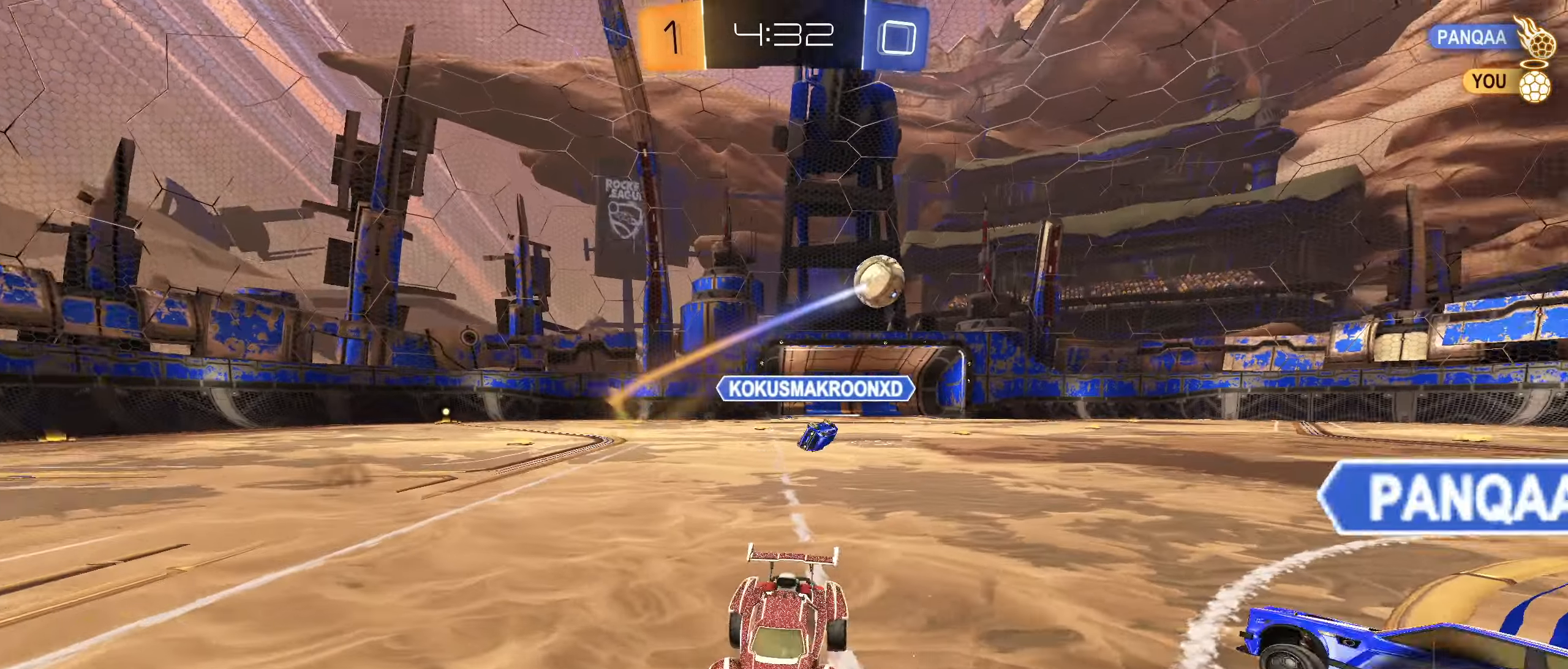
{"buttons": ["R2"], "left_stick": "down-left", "right_stick": "center", "events": [[17, "L2", "down"], [50, "R2", "up"], [200, "R2", "down"], [267, "L2", "up"], [267, "left_stick", "center"], [317, "left_stick", "down-left"]]}
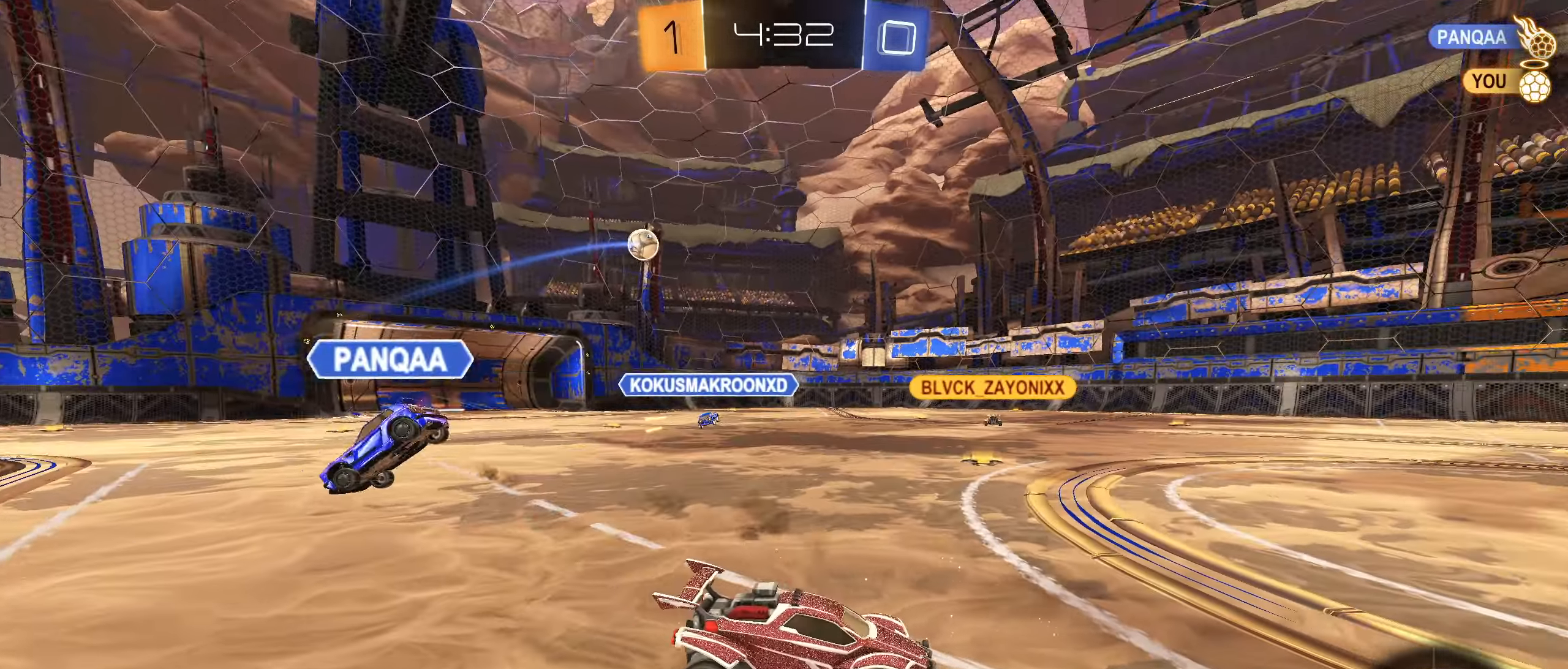
{"buttons": ["R2"], "left_stick": "left", "right_stick": "center", "events": [[17, "left_stick", "left"]]}
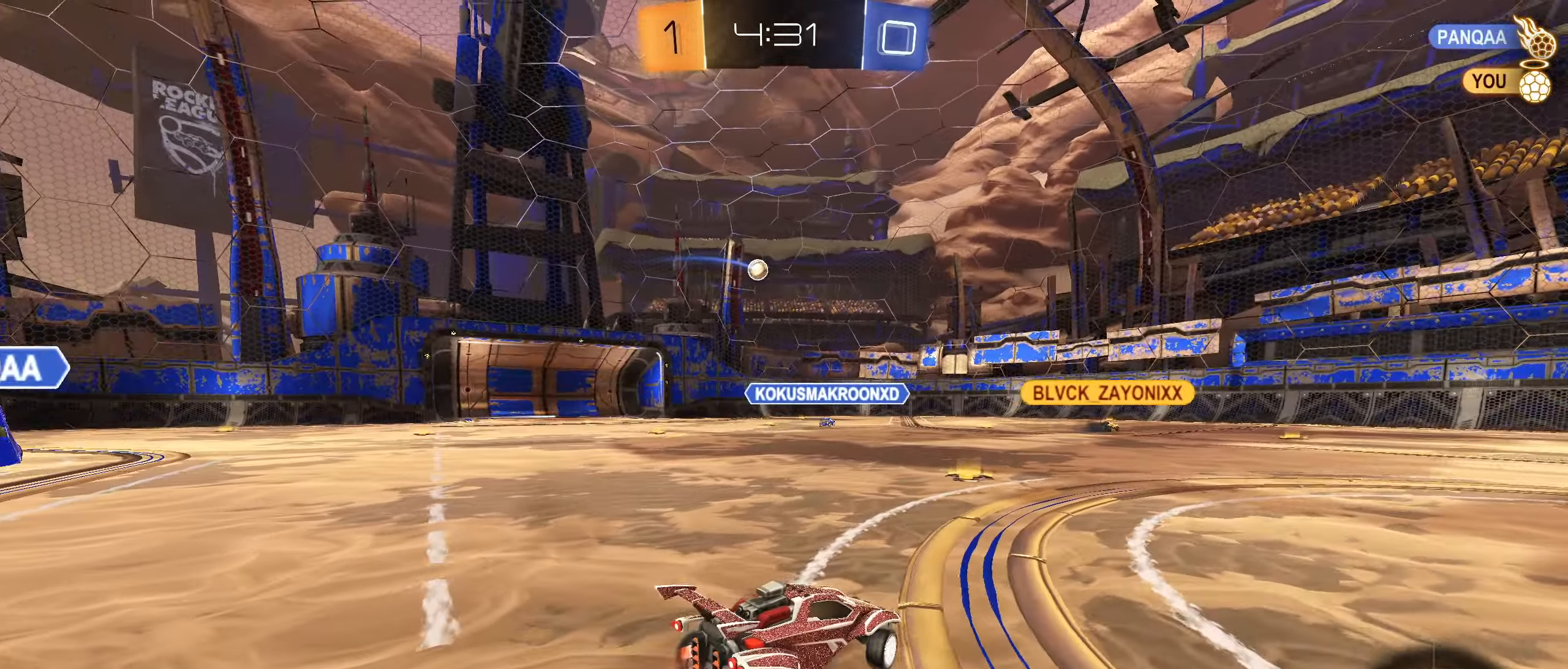
{"buttons": ["R2"], "left_stick": "right", "right_stick": "center", "events": [[200, "left_stick", "center"], [334, "left_stick", "down-left"], [467, "left_stick", "right"]]}